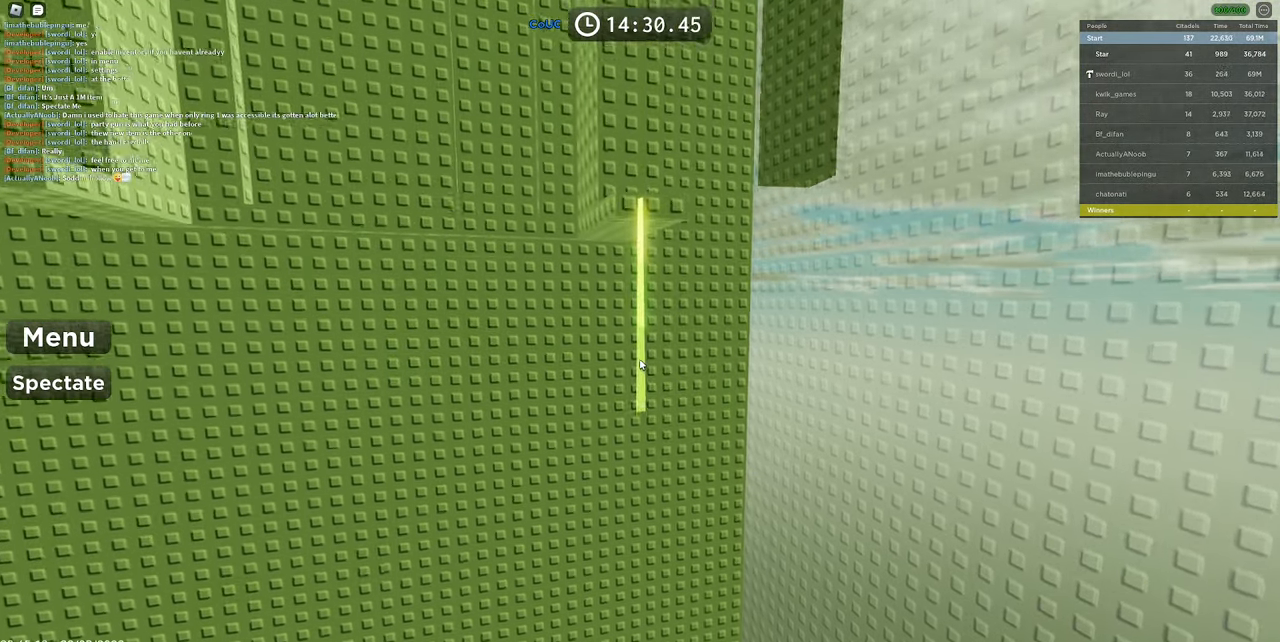
Gameplay with keyboard and mouse; each line is a JSON object with the keys and mouse buttons held at the frame after it. "events" lists presses ("down") and releases ("up") of "1", "2", "3", "4", "5", "a", "alt", "c", "caps_lock", "ctrl", "d", "e", "f", "g", "q", "r", "s", "shift", "space", "t", "tab", "v", "w", "x", "z", "mouse_left", "mouse_wheel" and "mouse_right" between this image and that frame as [ms after this image, input, new state], when the widget could be followed in between. "mouse_left", "mouse_wheel", "mouse_right" = the "left", "wheel", "right" buttons of the "mouse" list. No other keys are recorded. "wheel" means that the mouse wheel is clicked or scrolled. Mouse movement is not recorded.
{"keys": ["w"], "mouse": ["right"], "events": []}
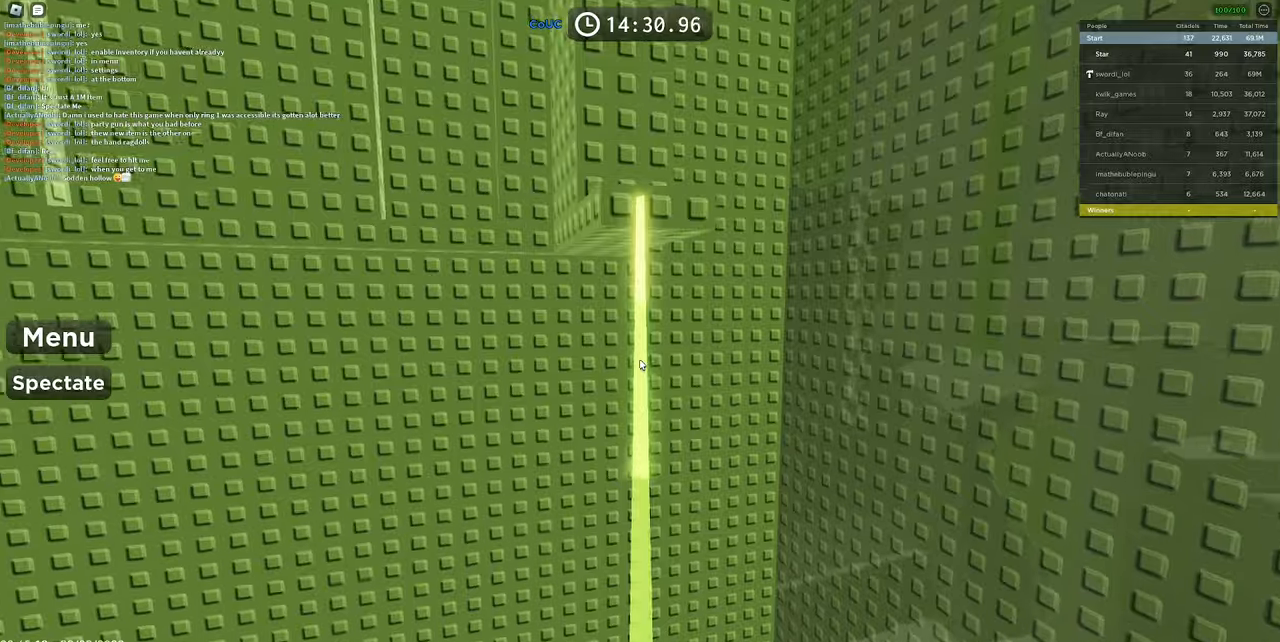
{"keys": ["w"], "mouse": ["right"], "events": []}
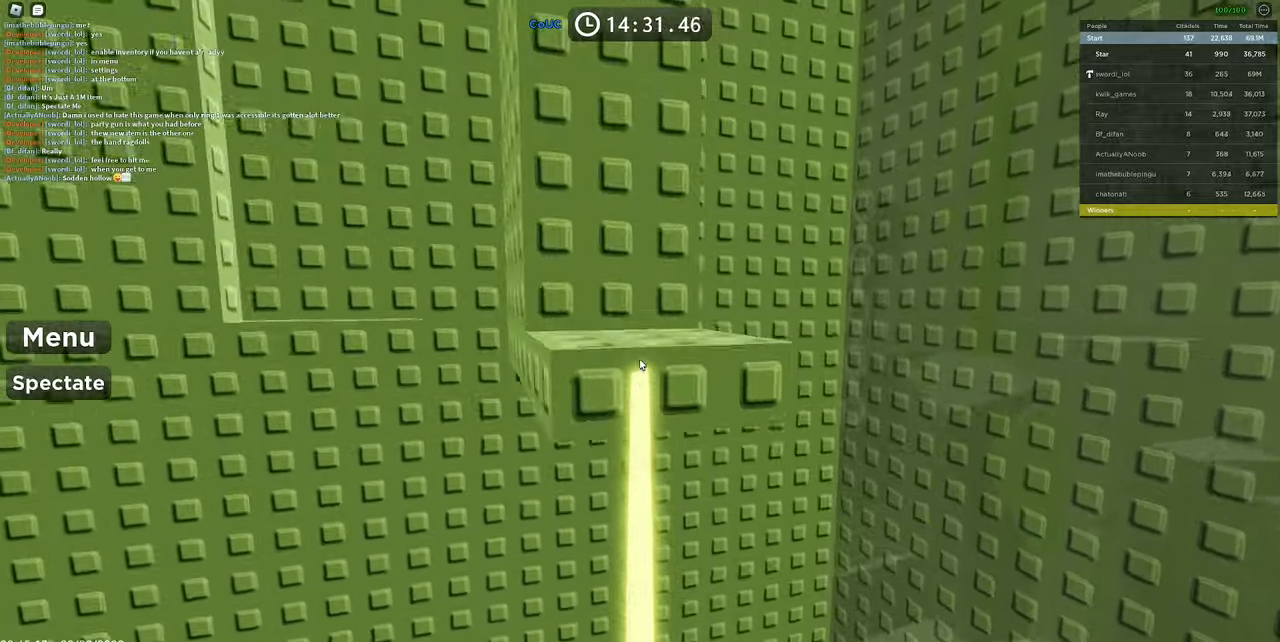
{"keys": [], "mouse": ["wheel", "right"], "events": [[334, "mouse_wheel", "down"], [434, "w", "up"]]}
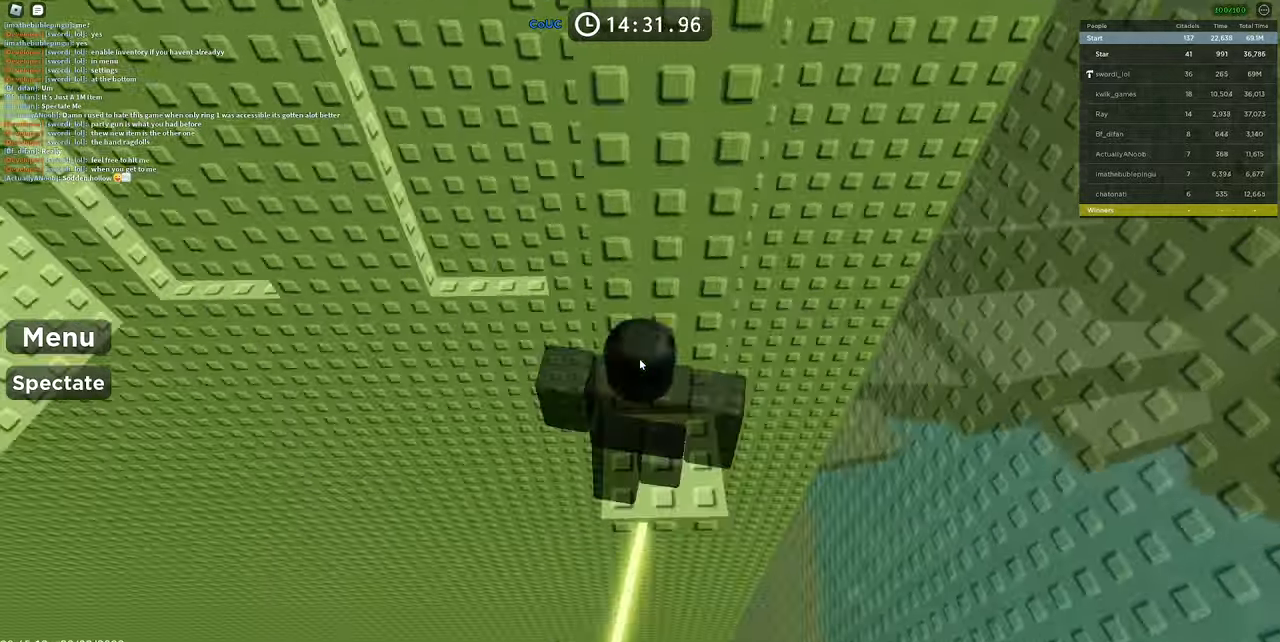
{"keys": ["a"], "mouse": ["right"], "events": [[17, "mouse_wheel", "up"], [17, "shift", "down"], [150, "shift", "up"], [200, "mouse_wheel", "down"], [250, "w", "down"], [284, "mouse_wheel", "up"], [350, "w", "up"], [484, "a", "down"]]}
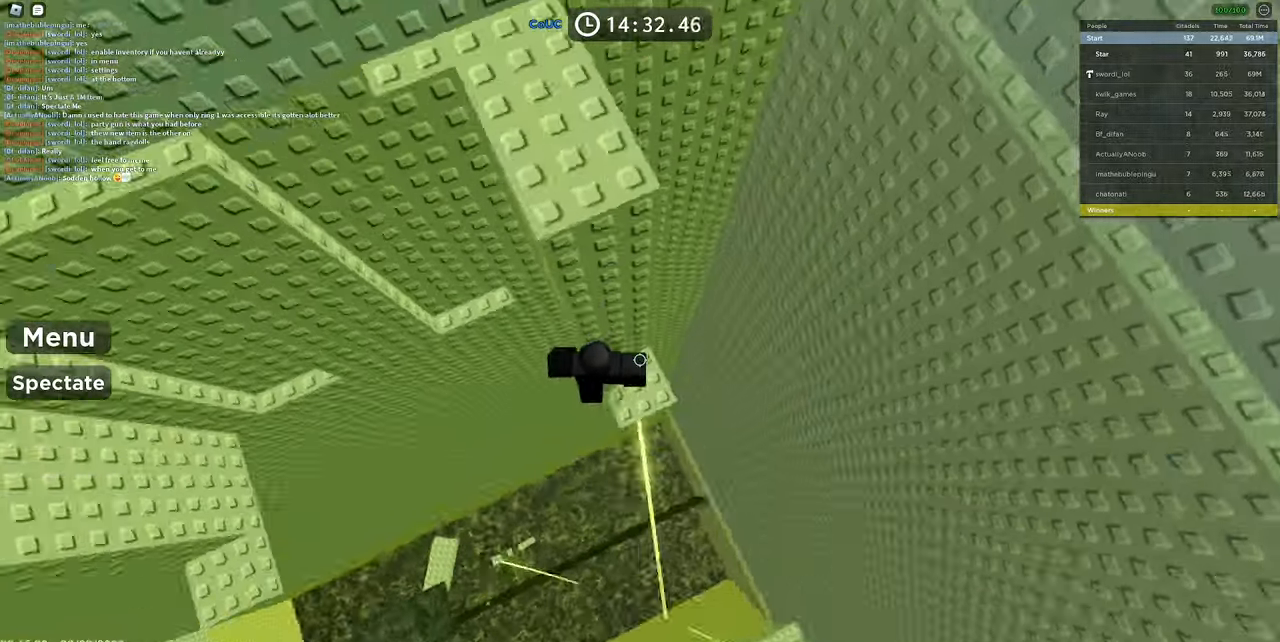
{"keys": ["w"], "mouse": ["right"], "events": [[84, "space", "down"], [217, "w", "down"], [300, "space", "up"], [450, "a", "up"]]}
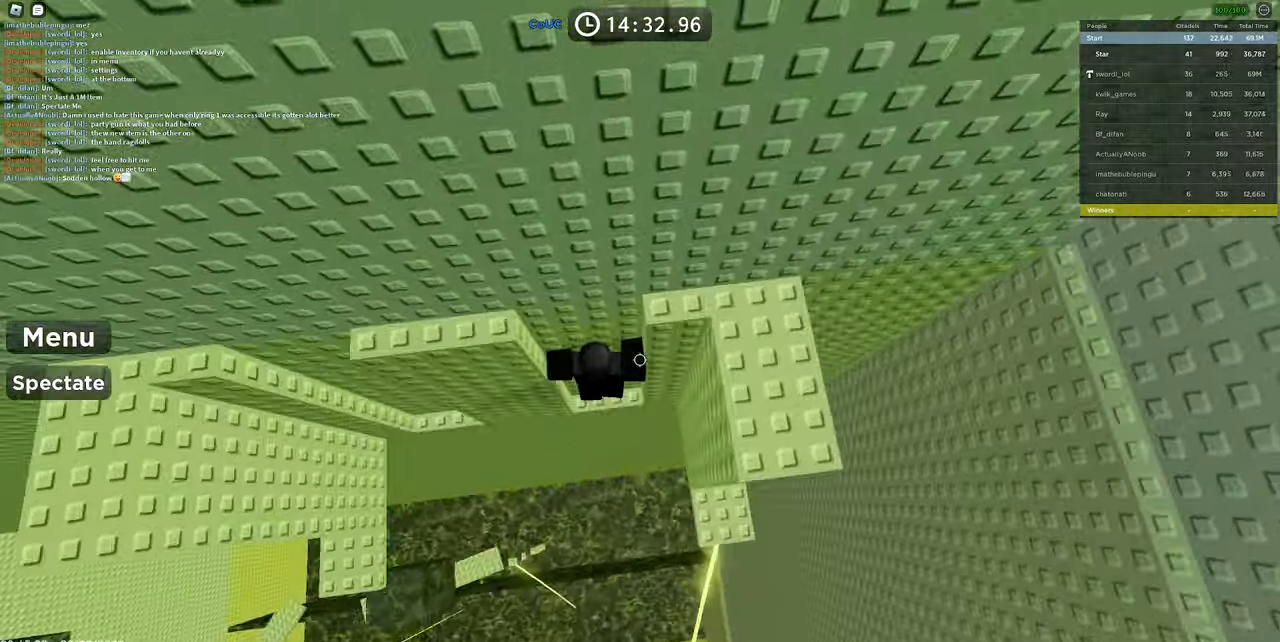
{"keys": ["a", "space"], "mouse": ["right"], "events": [[184, "w", "up"], [334, "a", "down"], [467, "space", "down"]]}
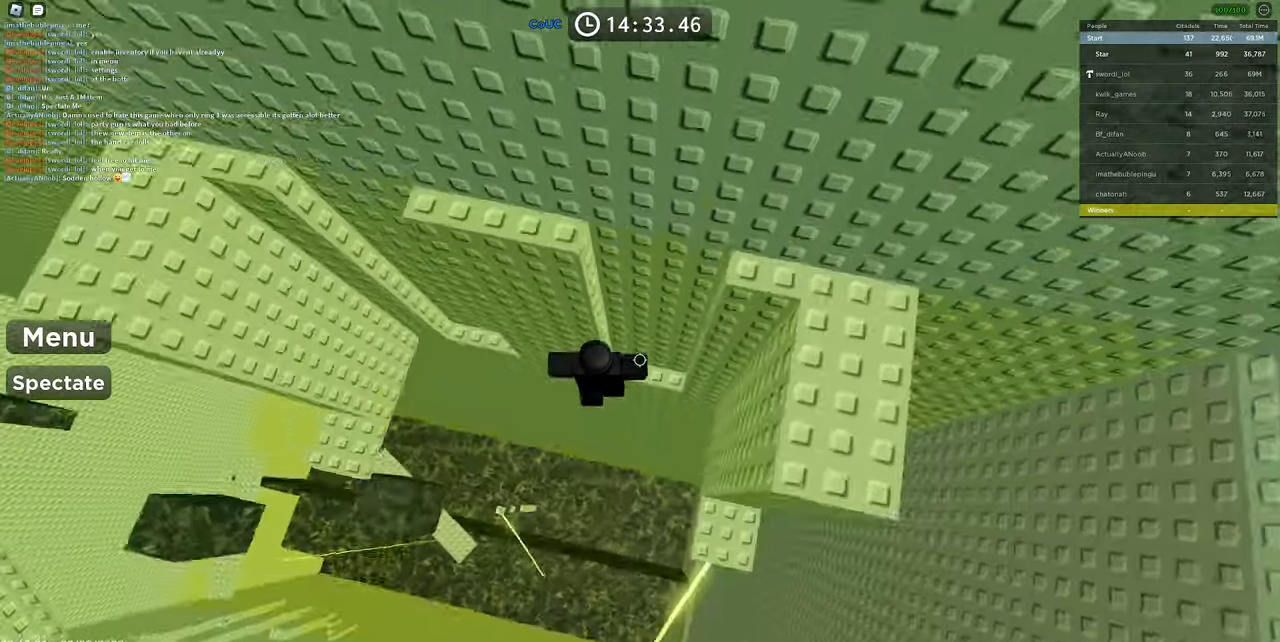
{"keys": ["a", "w"], "mouse": ["right"], "events": [[200, "space", "up"], [384, "w", "down"]]}
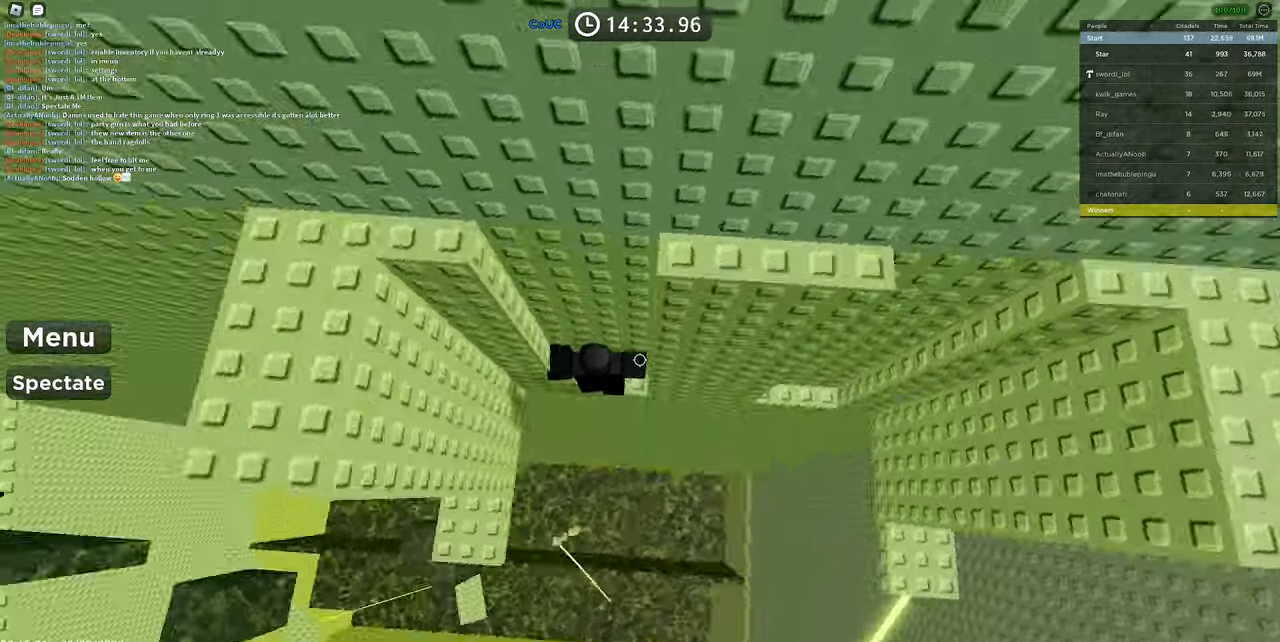
{"keys": ["a", "w"], "mouse": ["right"], "events": [[34, "w", "up"], [117, "space", "down"], [300, "space", "up"], [450, "w", "down"]]}
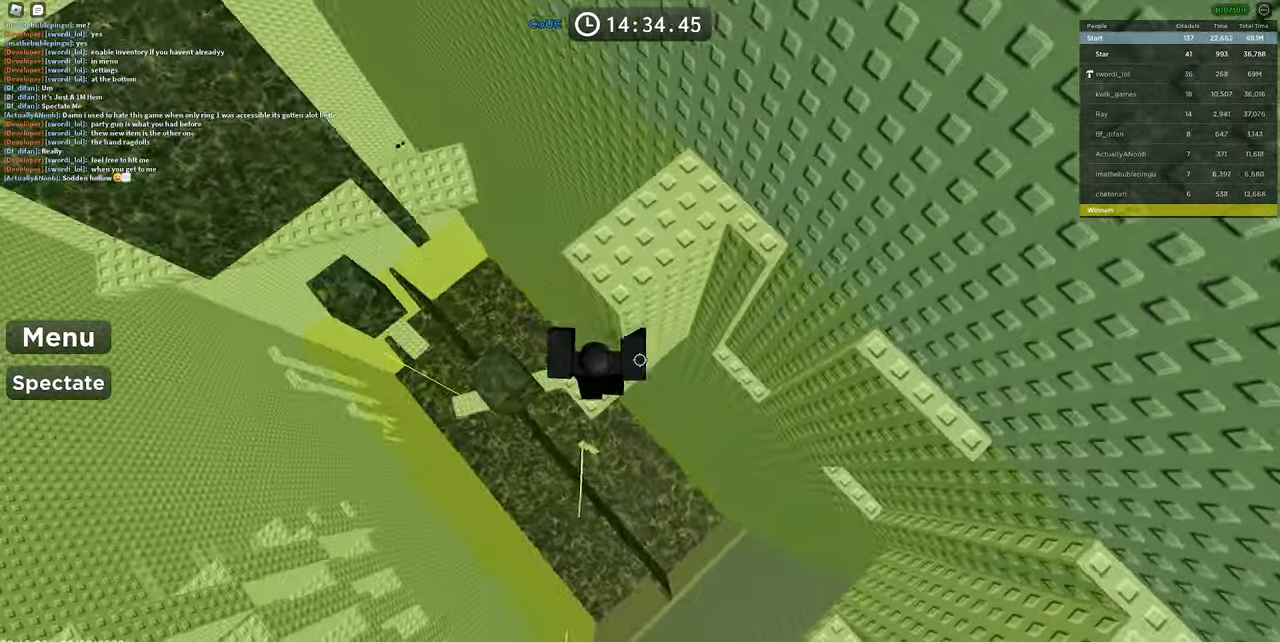
{"keys": [], "mouse": ["right"], "events": [[34, "a", "up"], [84, "mouse_wheel", "down"], [100, "w", "up"], [117, "mouse_wheel", "up"]]}
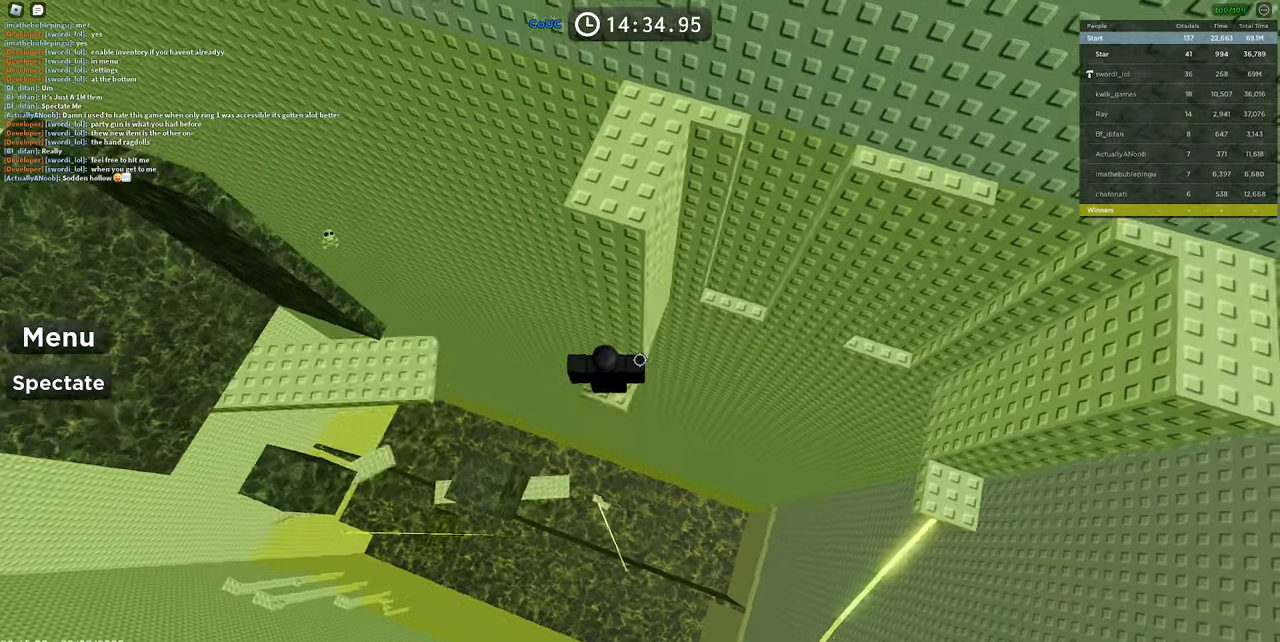
{"keys": ["space"], "mouse": ["right"], "events": [[17, "a", "down"], [117, "a", "up"], [250, "shift", "down"], [350, "shift", "up"], [384, "space", "down"]]}
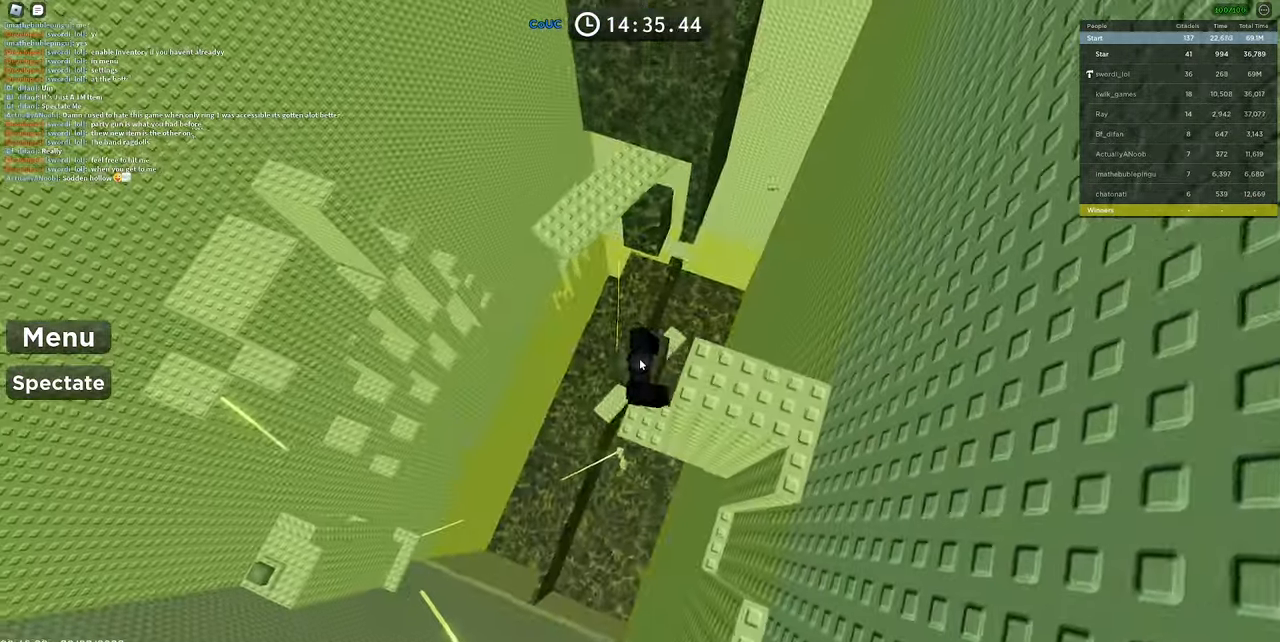
{"keys": [], "mouse": ["right"], "events": [[34, "space", "up"]]}
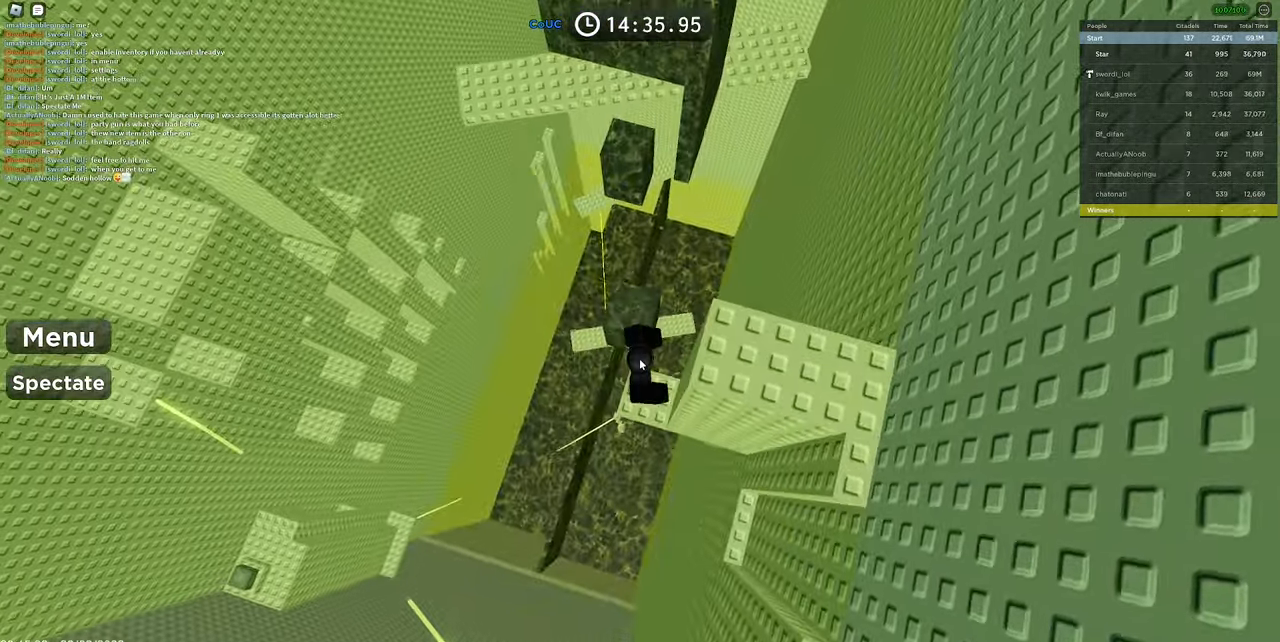
{"keys": ["w"], "mouse": ["right"], "events": [[416, "w", "down"]]}
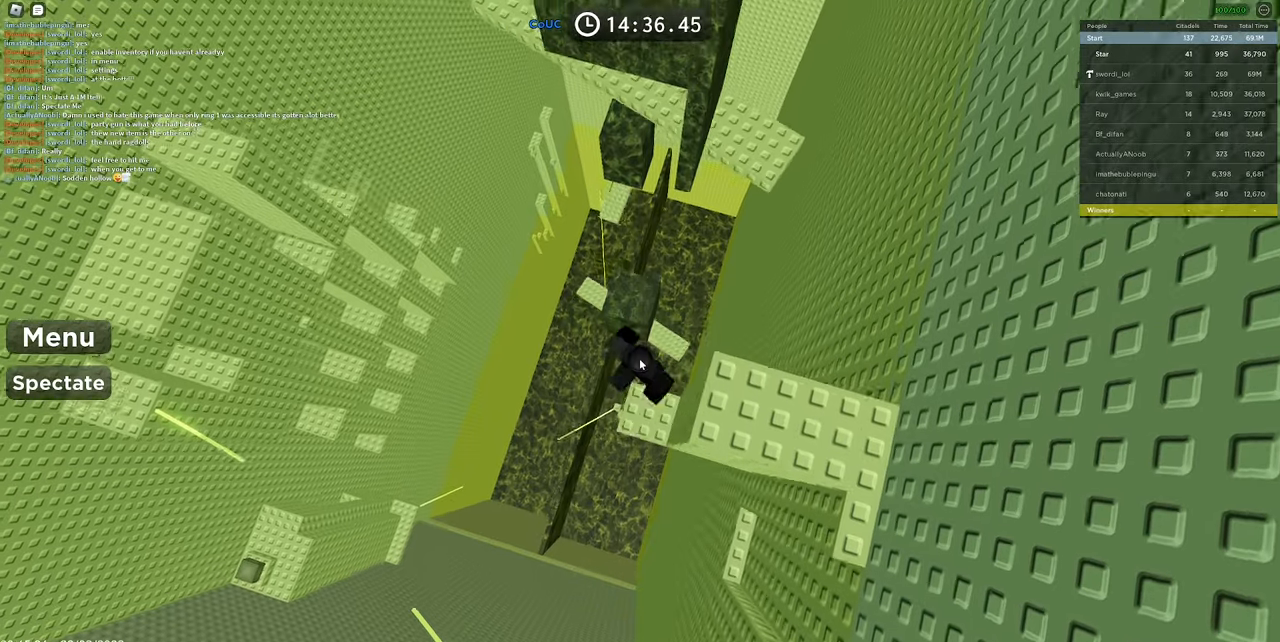
{"keys": ["space", "w"], "mouse": ["right"], "events": [[66, "space", "down"], [150, "shift", "down"], [250, "shift", "up"]]}
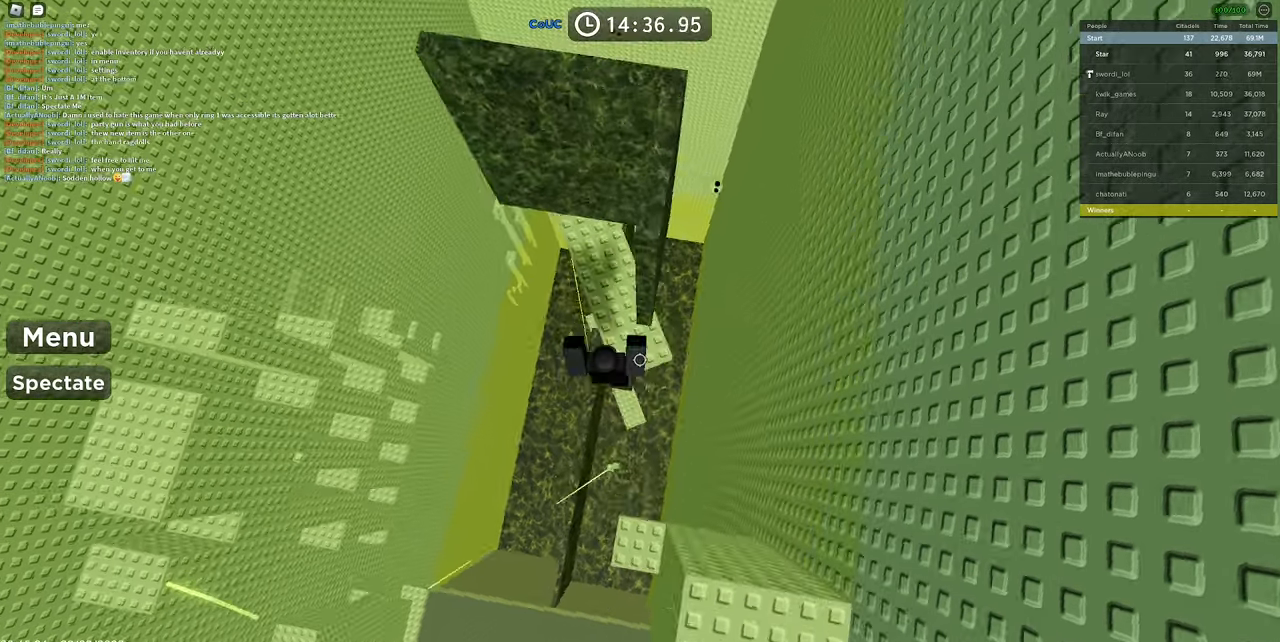
{"keys": [], "mouse": ["right"], "events": [[33, "space", "up"], [83, "space", "down"], [133, "space", "up"], [133, "w", "up"], [266, "shift", "down"], [366, "shift", "up"]]}
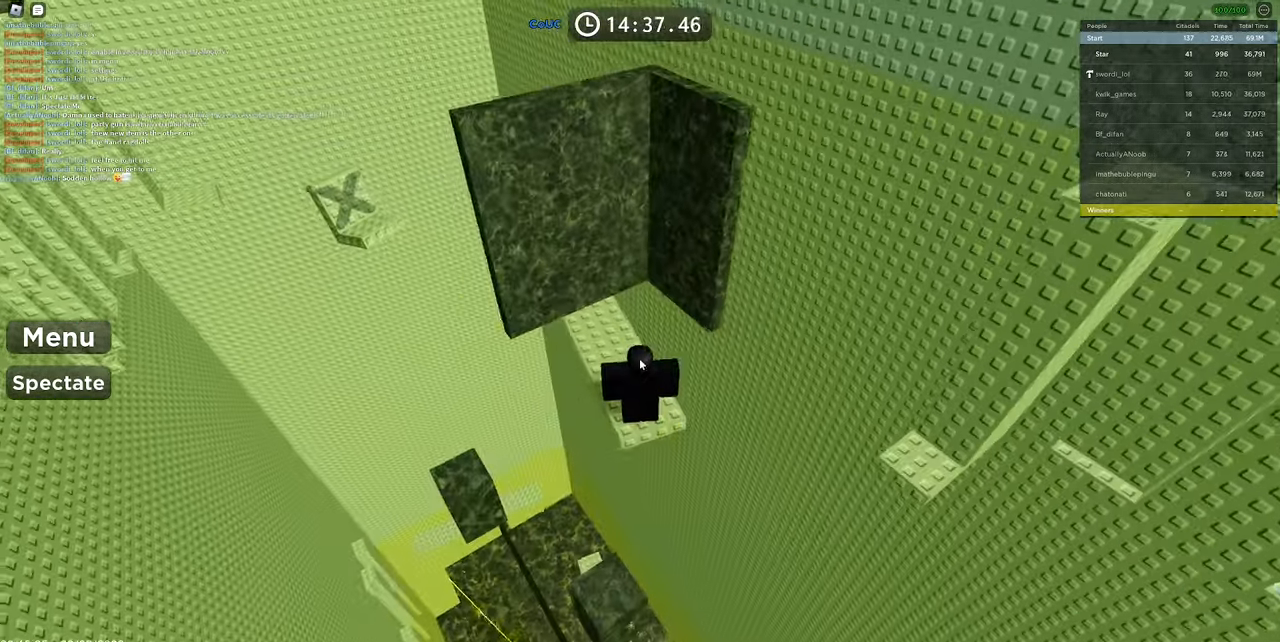
{"keys": [], "mouse": ["right"], "events": []}
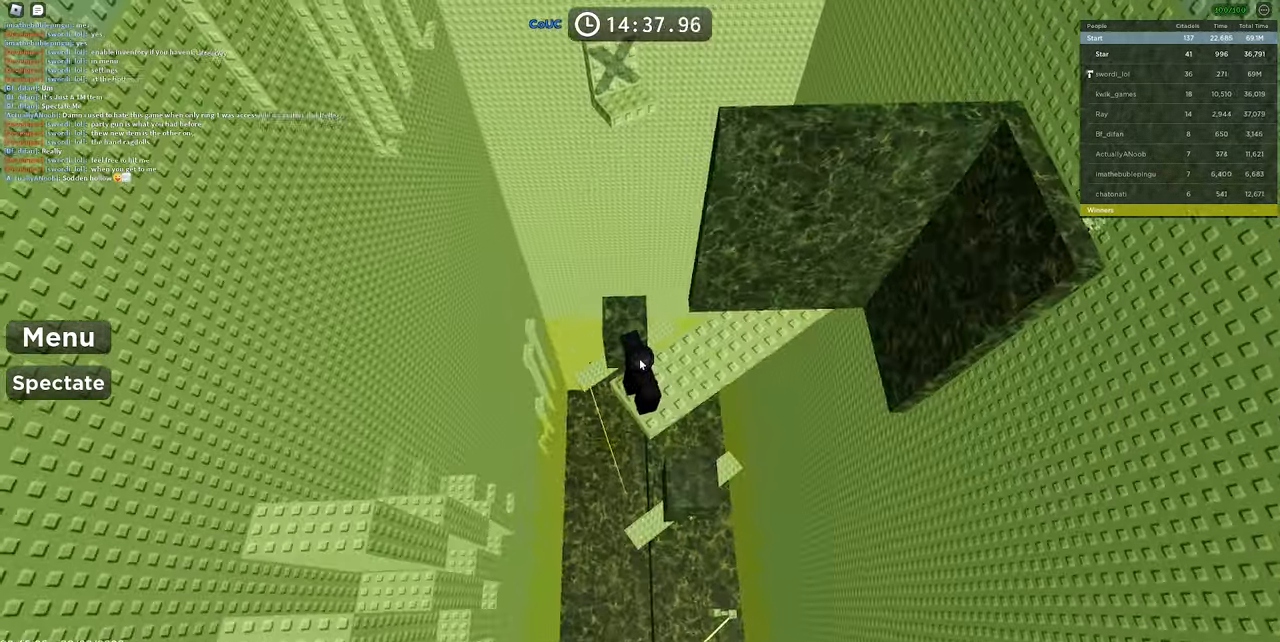
{"keys": [], "mouse": ["right"], "events": []}
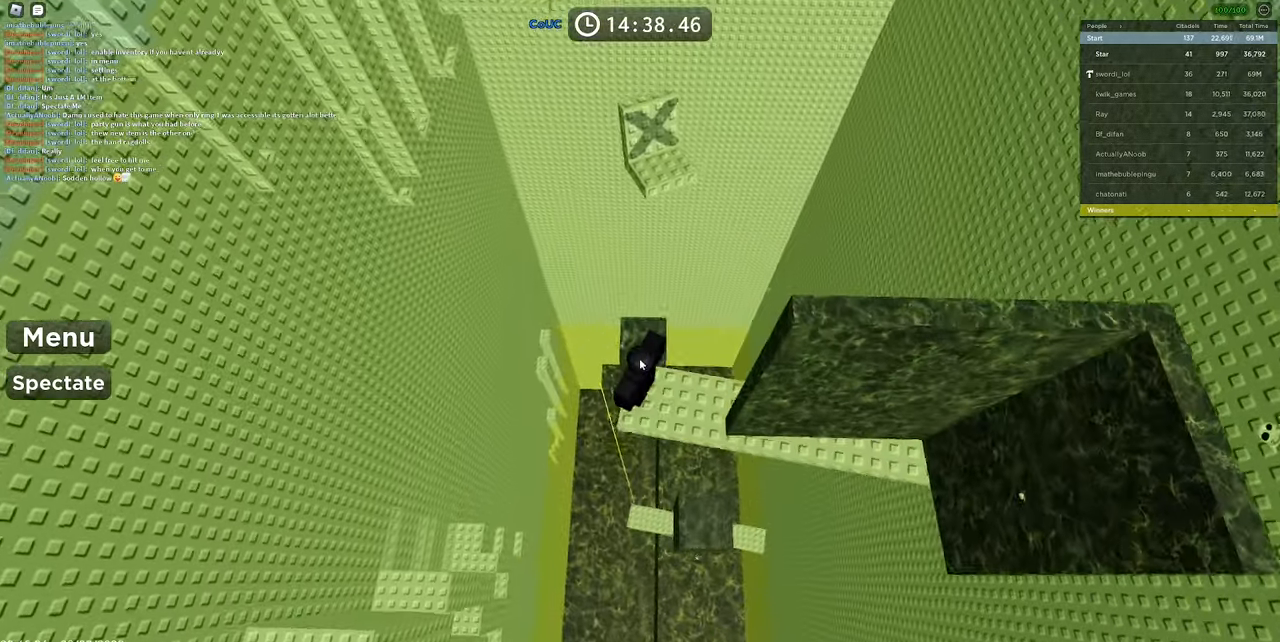
{"keys": ["space", "w"], "mouse": ["right"], "events": [[266, "w", "down"], [350, "shift", "down"], [350, "space", "down"], [500, "shift", "up"]]}
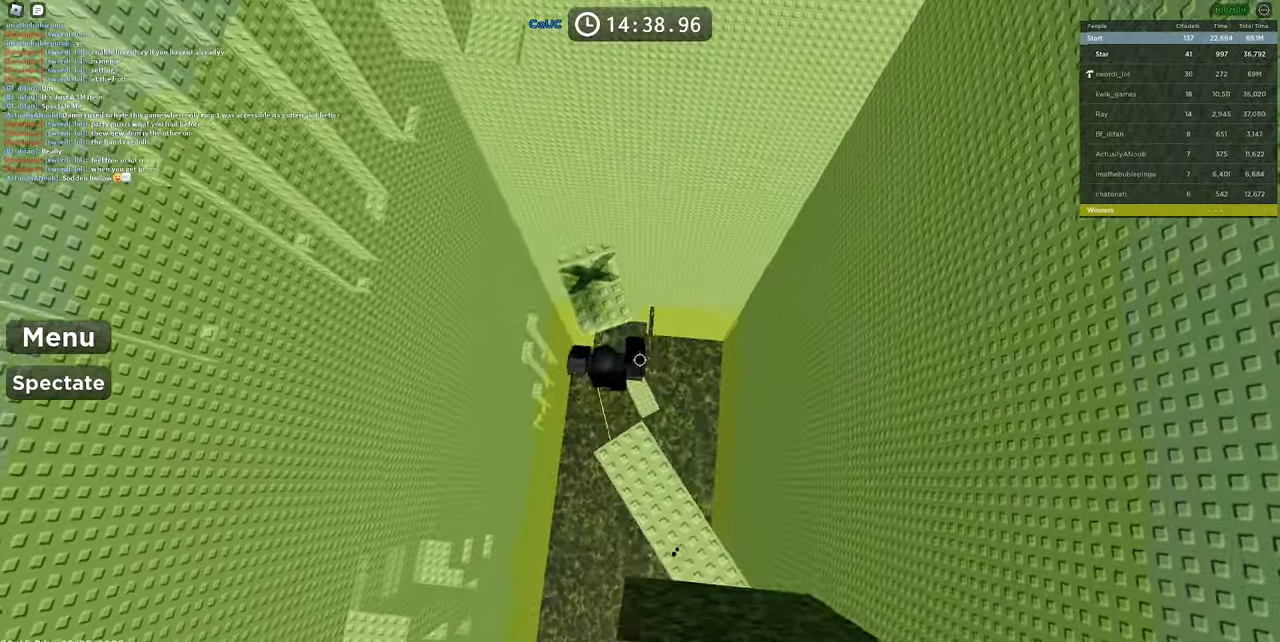
{"keys": [], "mouse": ["right"], "events": [[83, "space", "up"], [283, "d", "down"], [383, "w", "up"], [416, "d", "up"], [416, "mouse_wheel", "down"], [466, "mouse_wheel", "up"]]}
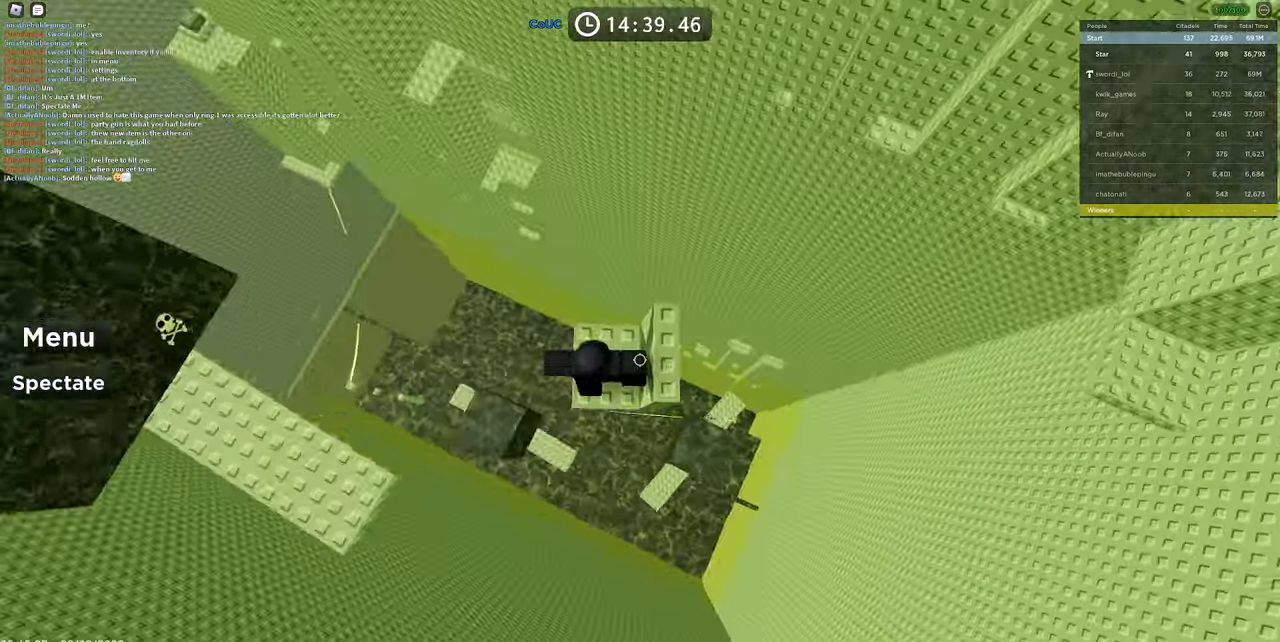
{"keys": ["d"], "mouse": ["right"], "events": [[16, "mouse_wheel", "down"], [66, "mouse_wheel", "up"], [333, "d", "down"]]}
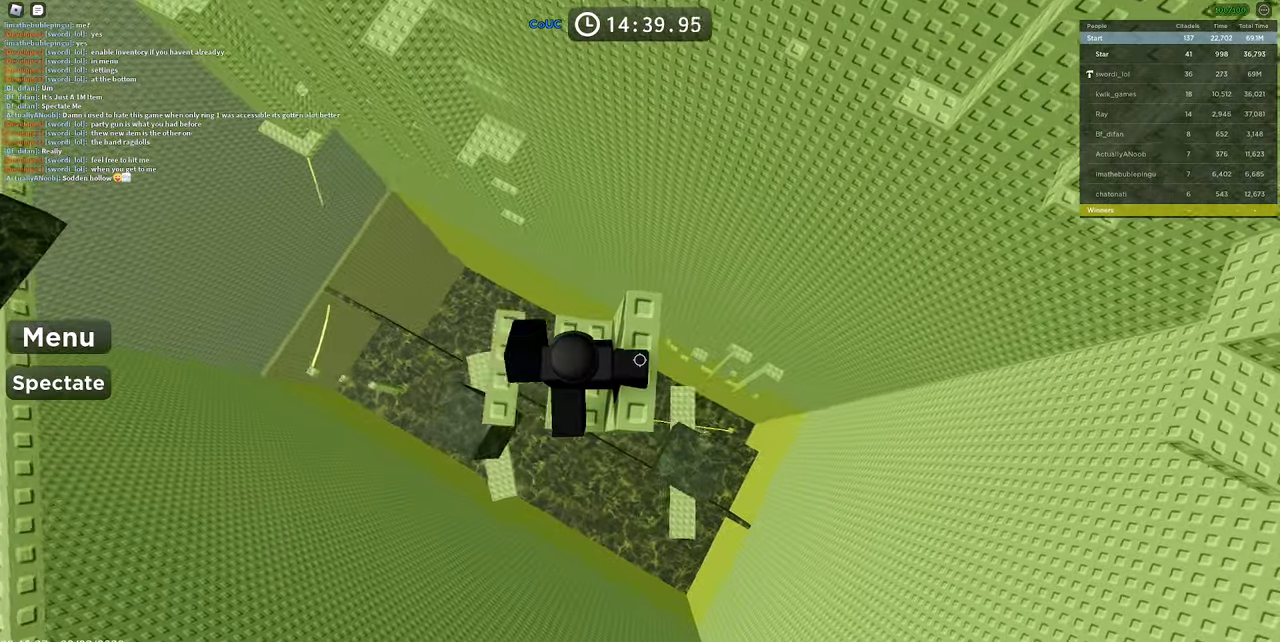
{"keys": ["d"], "mouse": ["right"], "events": [[166, "d", "up"], [316, "d", "down"], [350, "d", "up"], [450, "d", "down"]]}
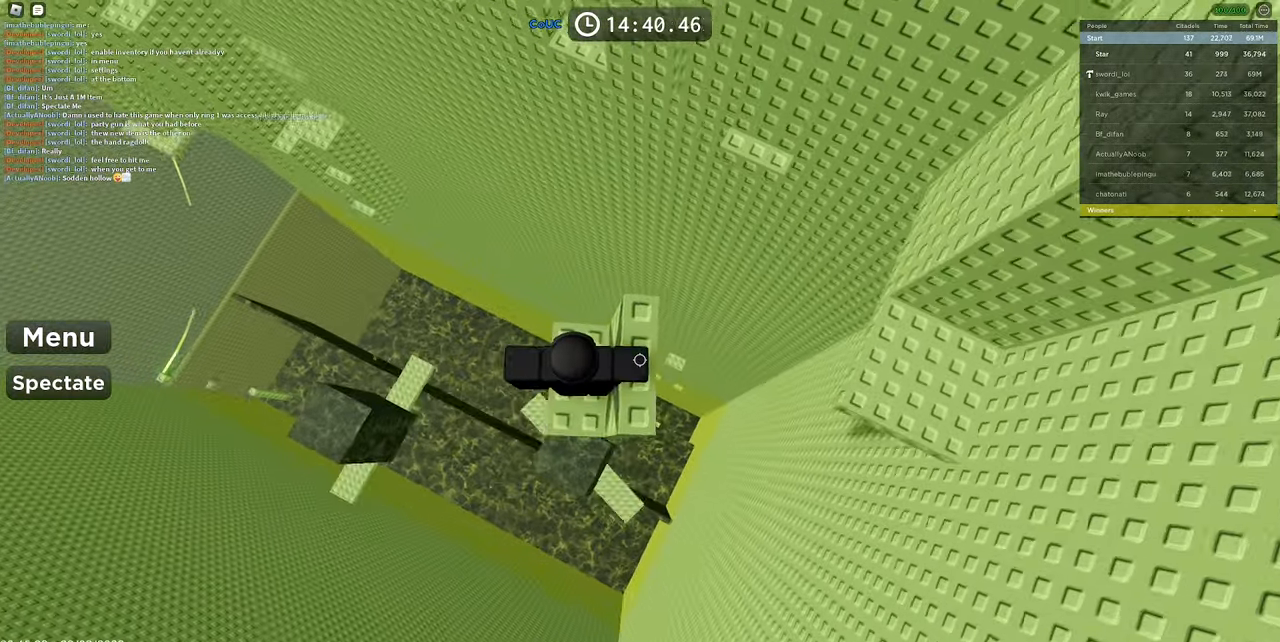
{"keys": ["d", "space"], "mouse": ["right"], "events": [[366, "space", "down"]]}
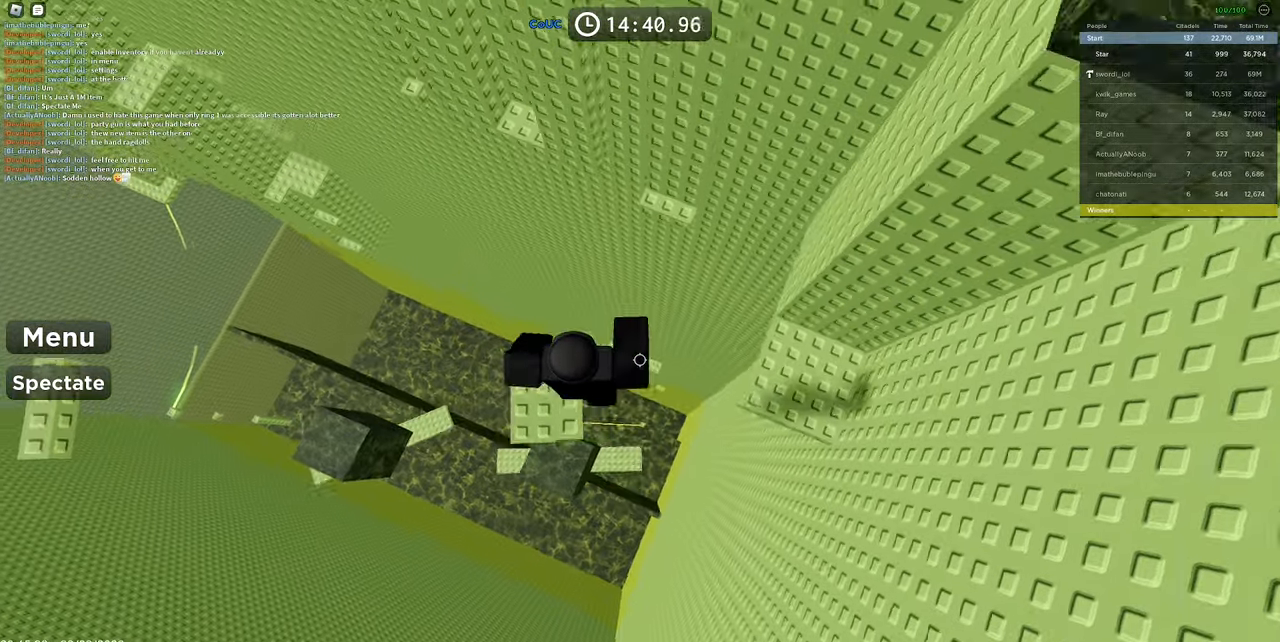
{"keys": ["d"], "mouse": ["right"], "events": [[50, "space", "up"]]}
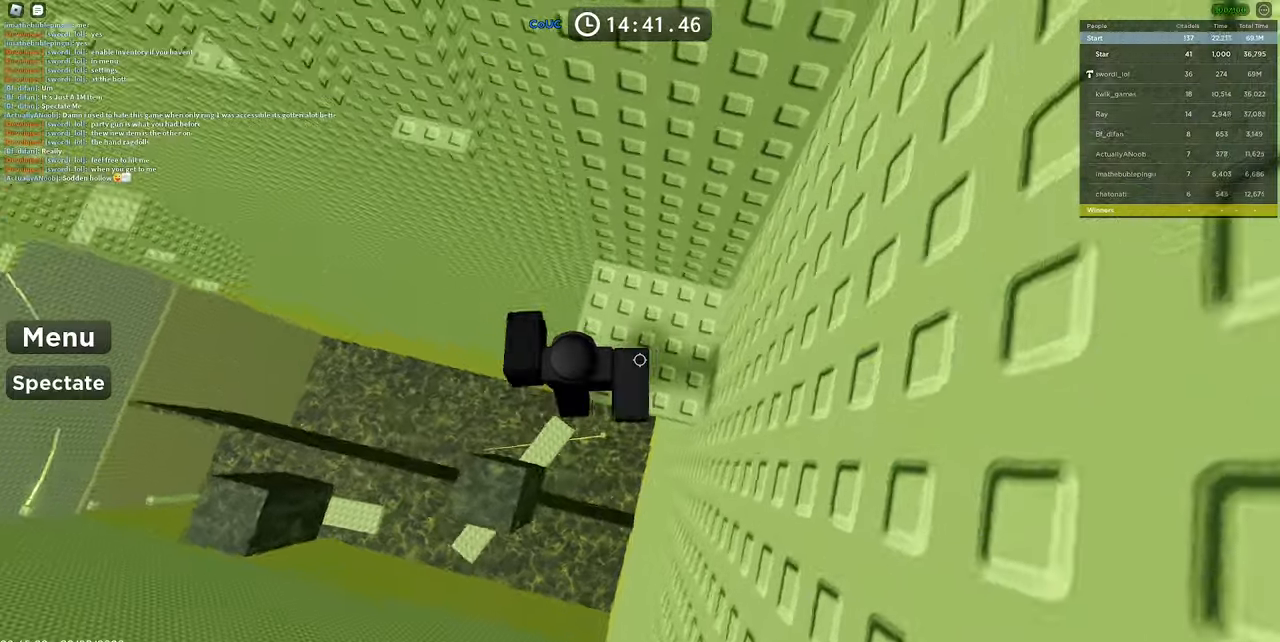
{"keys": ["a", "space"], "mouse": ["right"], "events": [[33, "w", "down"], [83, "d", "up"], [167, "a", "down"], [217, "w", "up"], [267, "space", "down"]]}
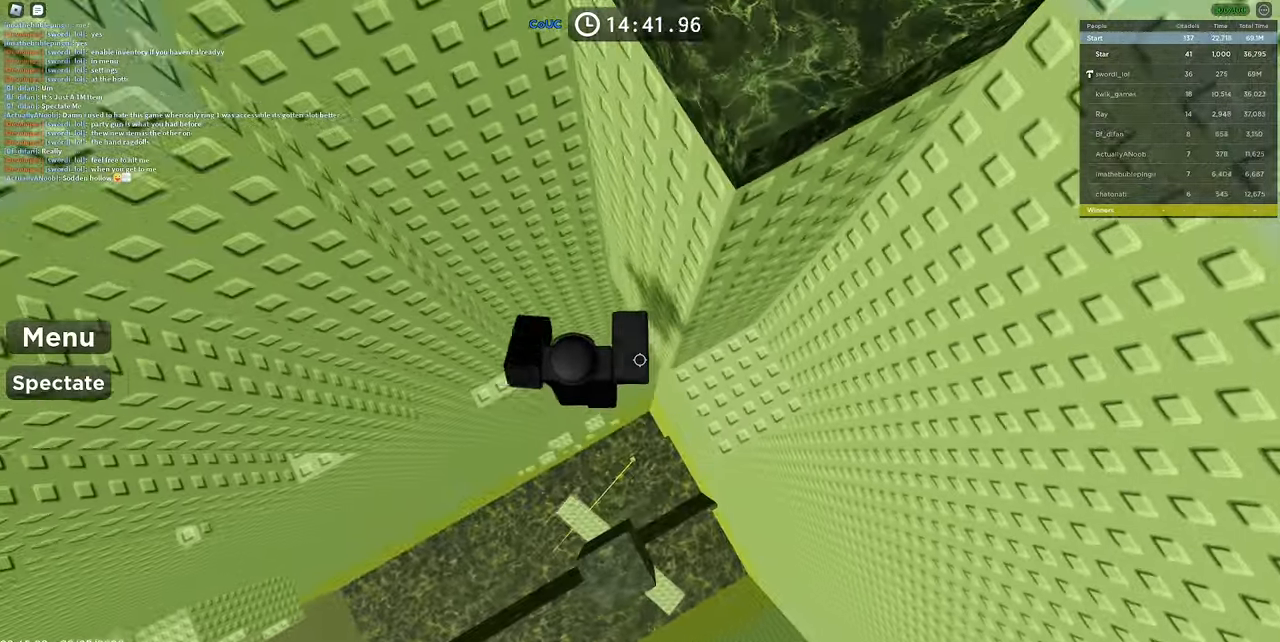
{"keys": ["a"], "mouse": ["right"], "events": [[83, "space", "up"], [183, "mouse_wheel", "down"], [183, "w", "down"], [233, "mouse_wheel", "up"], [333, "a", "up"], [333, "w", "up"], [467, "a", "down"]]}
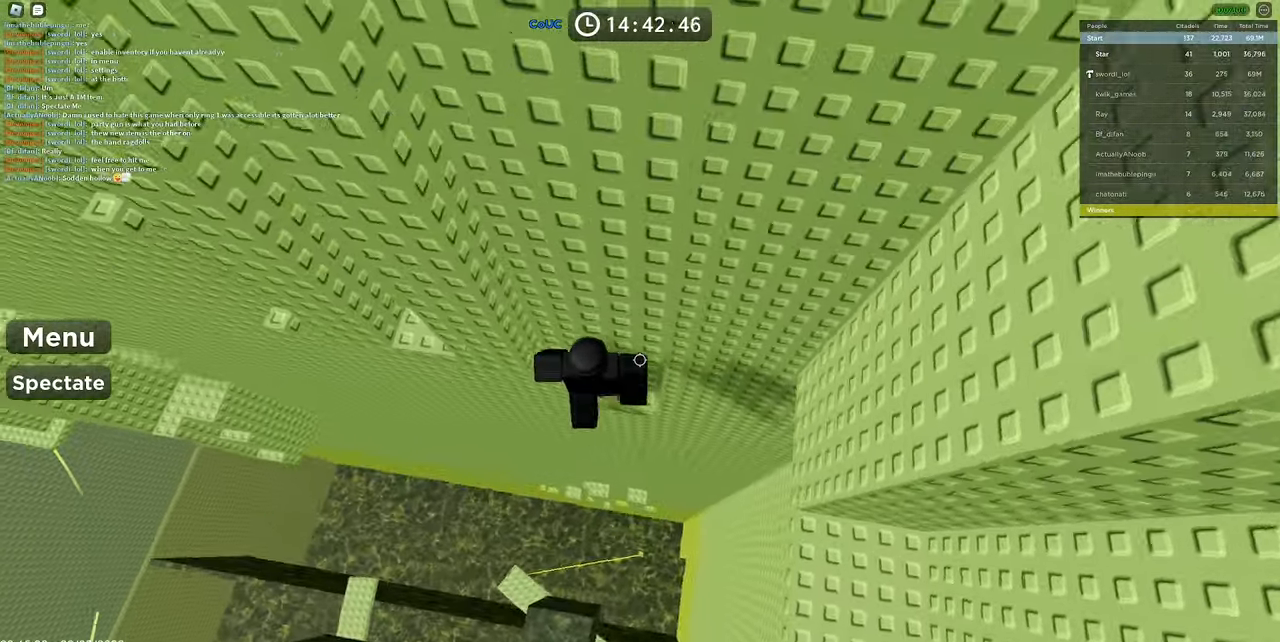
{"keys": ["a", "w"], "mouse": ["right"], "events": [[117, "space", "down"], [333, "a", "up"], [333, "space", "up"], [383, "a", "down"], [483, "w", "down"]]}
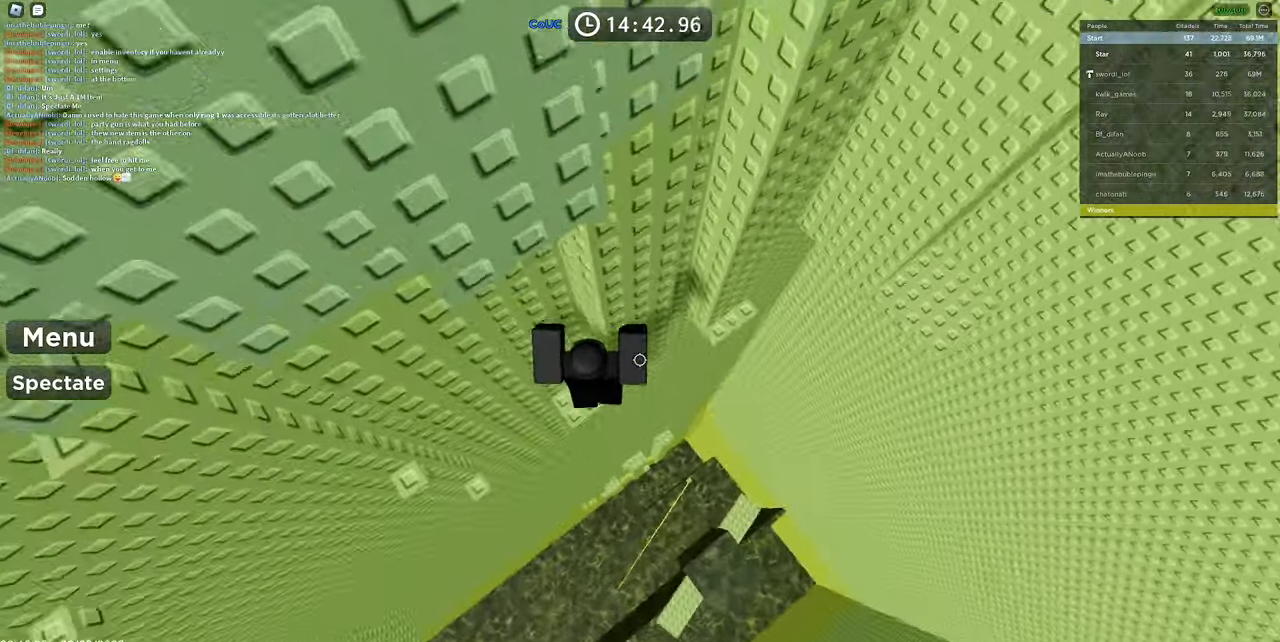
{"keys": ["a"], "mouse": ["right"], "events": [[133, "w", "up"], [183, "a", "up"], [400, "a", "down"]]}
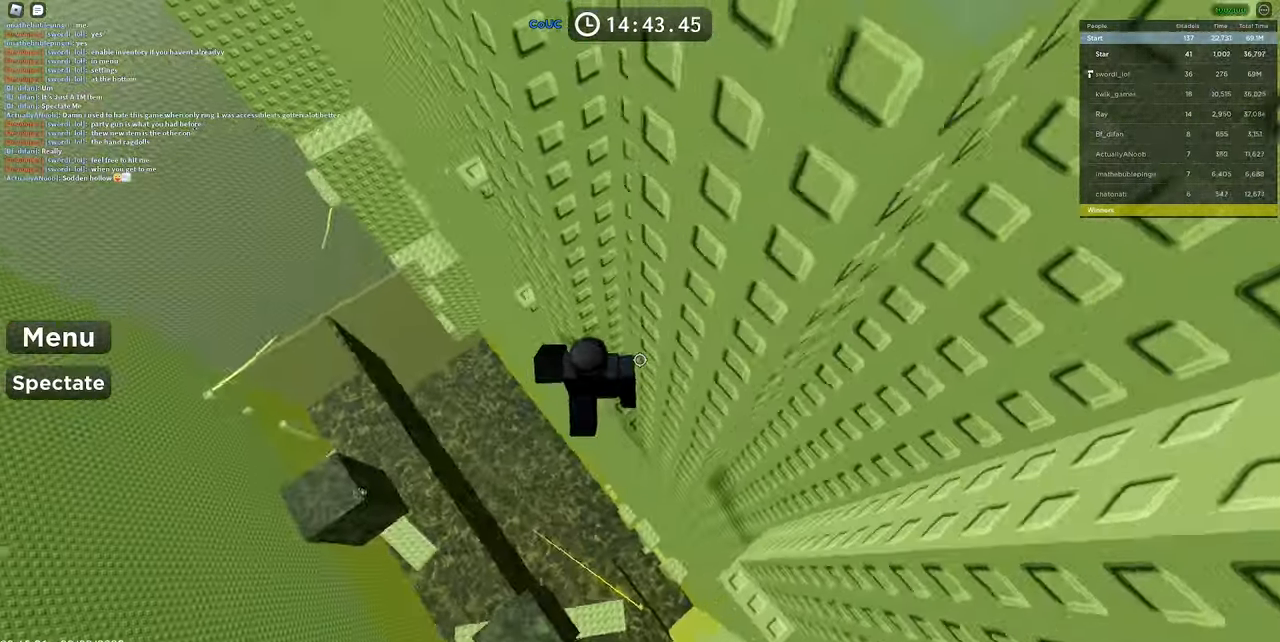
{"keys": ["w"], "mouse": ["right"], "events": [[83, "space", "down"], [317, "space", "up"], [317, "w", "down"], [433, "a", "up"]]}
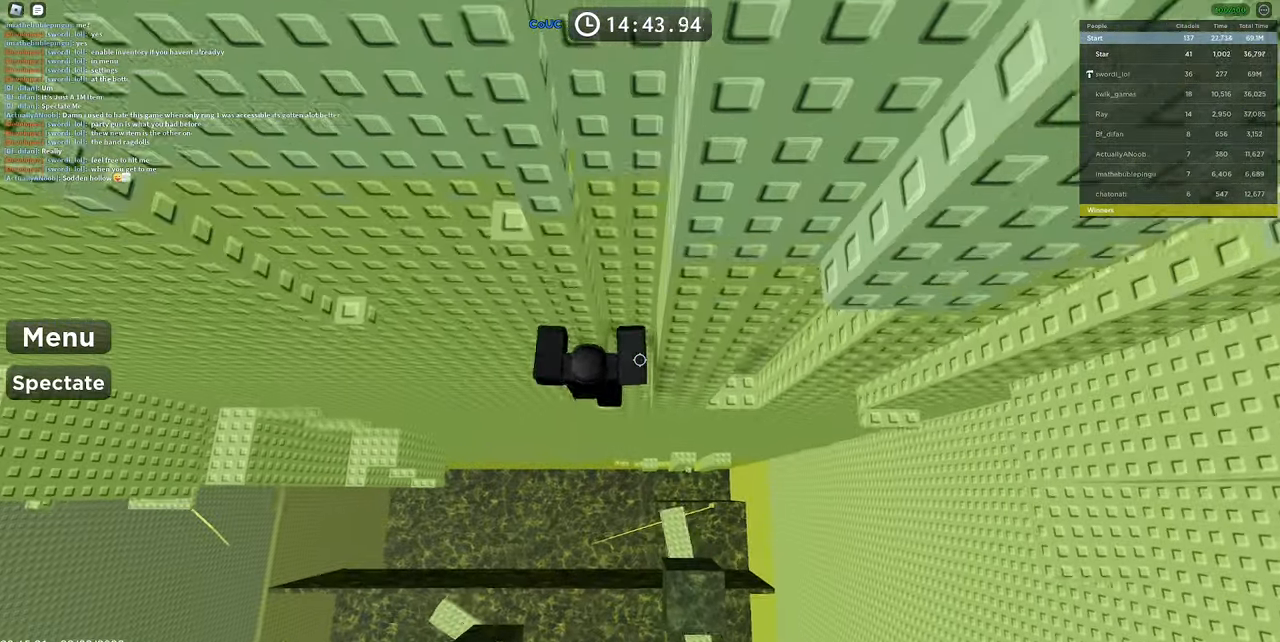
{"keys": ["a"], "mouse": ["right"], "events": [[150, "w", "up"], [200, "mouse_wheel", "down"], [250, "mouse_wheel", "up"], [483, "a", "down"]]}
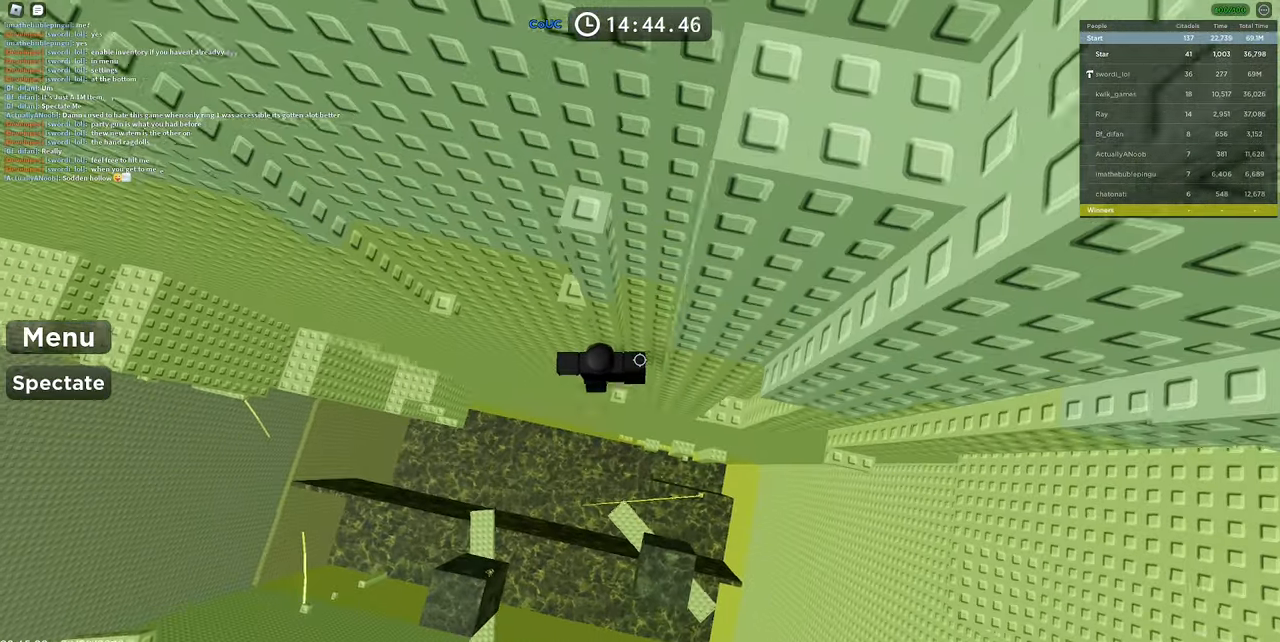
{"keys": ["w"], "mouse": ["right"], "events": [[33, "a", "up"], [83, "space", "down"], [217, "space", "up"], [217, "w", "down"]]}
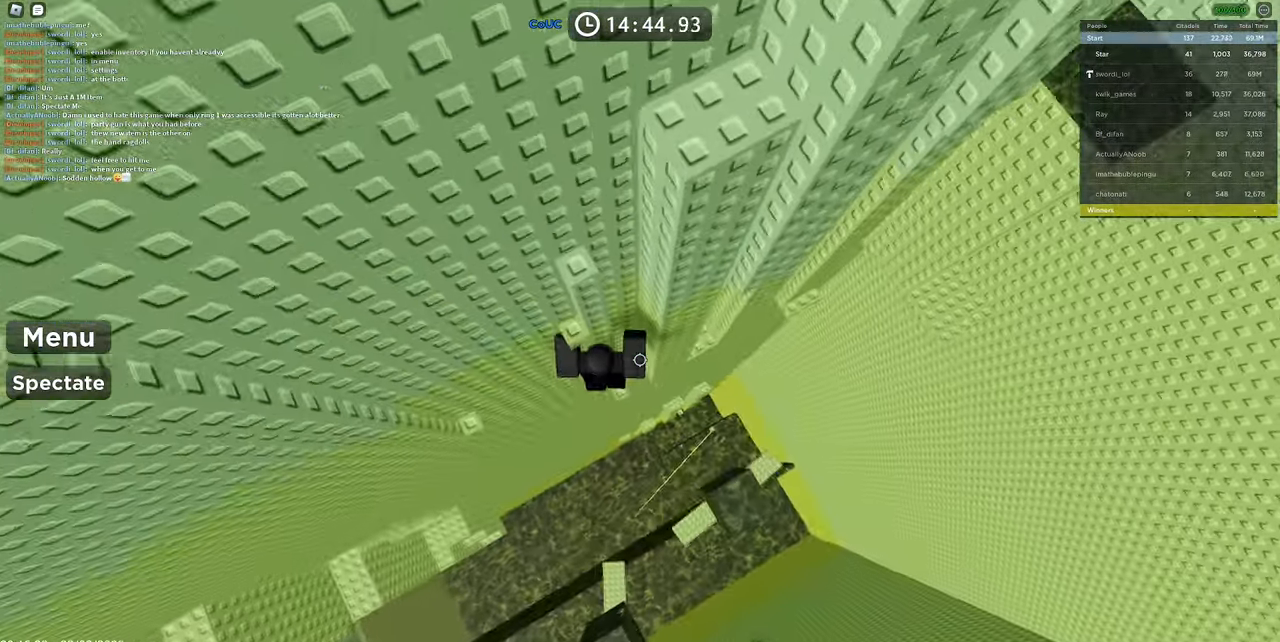
{"keys": ["a"], "mouse": ["right"], "events": [[183, "w", "up"], [367, "a", "down"]]}